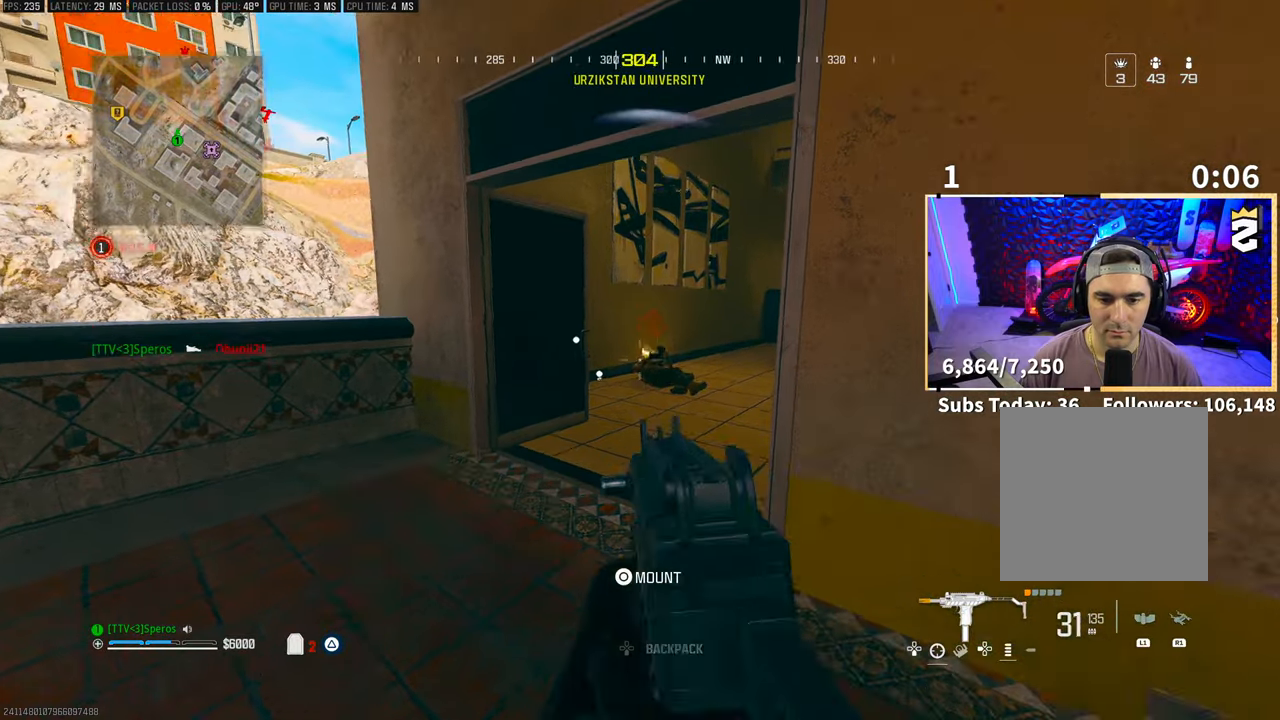
Gameplay with a controller (PlayStation layout); each line is a JSON object with the inputs held at the frame after it. "events" lists button and stick changes between this image and that frame as [ms after this image, input, new state], when the widget could be followed in between. Not read: HOME.
{"buttons": ["L2", "R2"], "left_stick": "center", "right_stick": "down-right", "events": [[183, "right_stick", "down-right"]]}
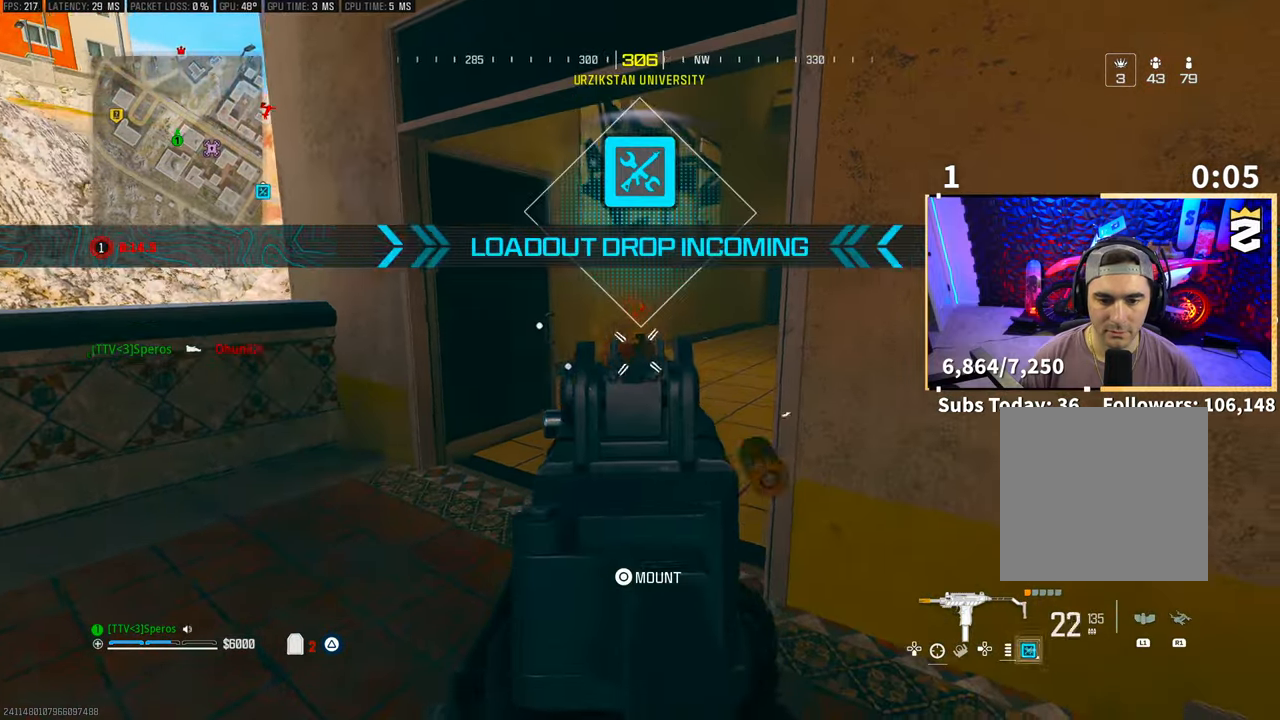
{"buttons": ["TRIANGLE"], "left_stick": "up-left", "right_stick": "center", "events": [[33, "L2", "up"], [50, "R2", "up"], [50, "right_stick", "left"], [100, "left_stick", "left"], [233, "TRIANGLE", "down"], [233, "left_stick", "up-left"], [400, "right_stick", "center"]]}
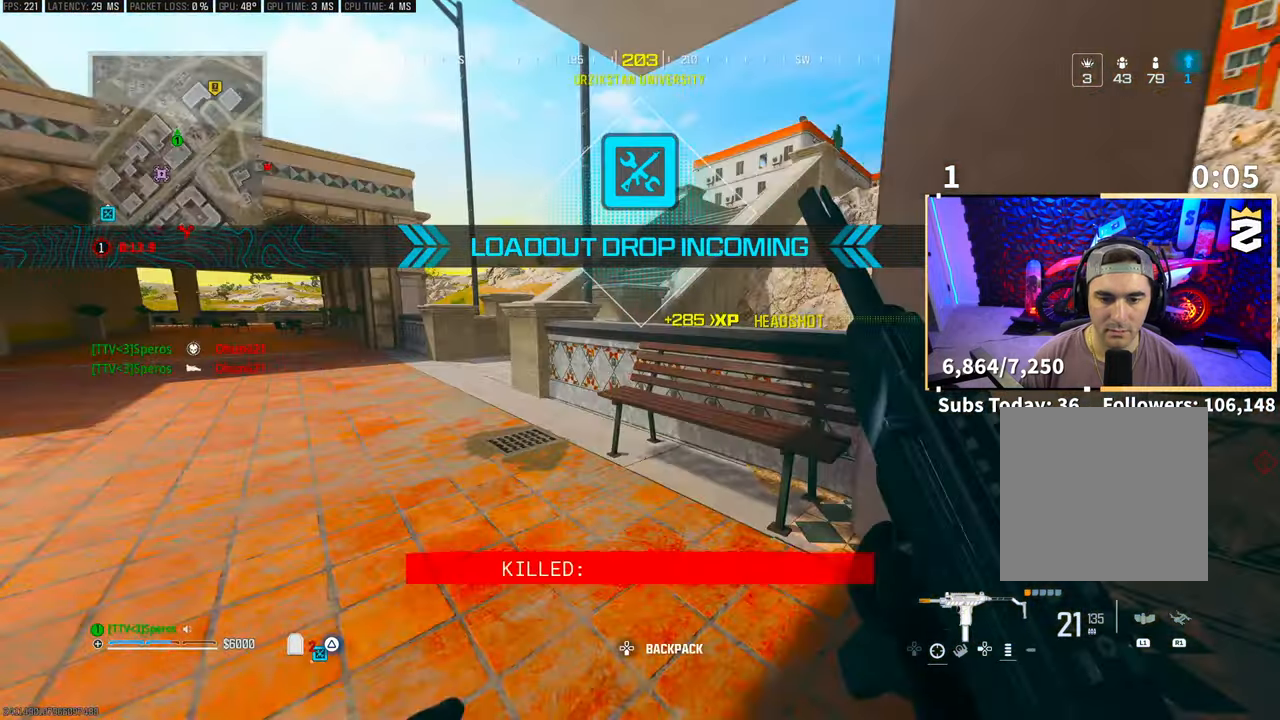
{"buttons": ["TRIANGLE", "R3"], "left_stick": "up", "right_stick": "center", "events": [[50, "right_stick", "left"], [200, "left_stick", "up"], [250, "L3", "down"], [250, "right_stick", "center"], [383, "L3", "up"], [400, "R3", "down"]]}
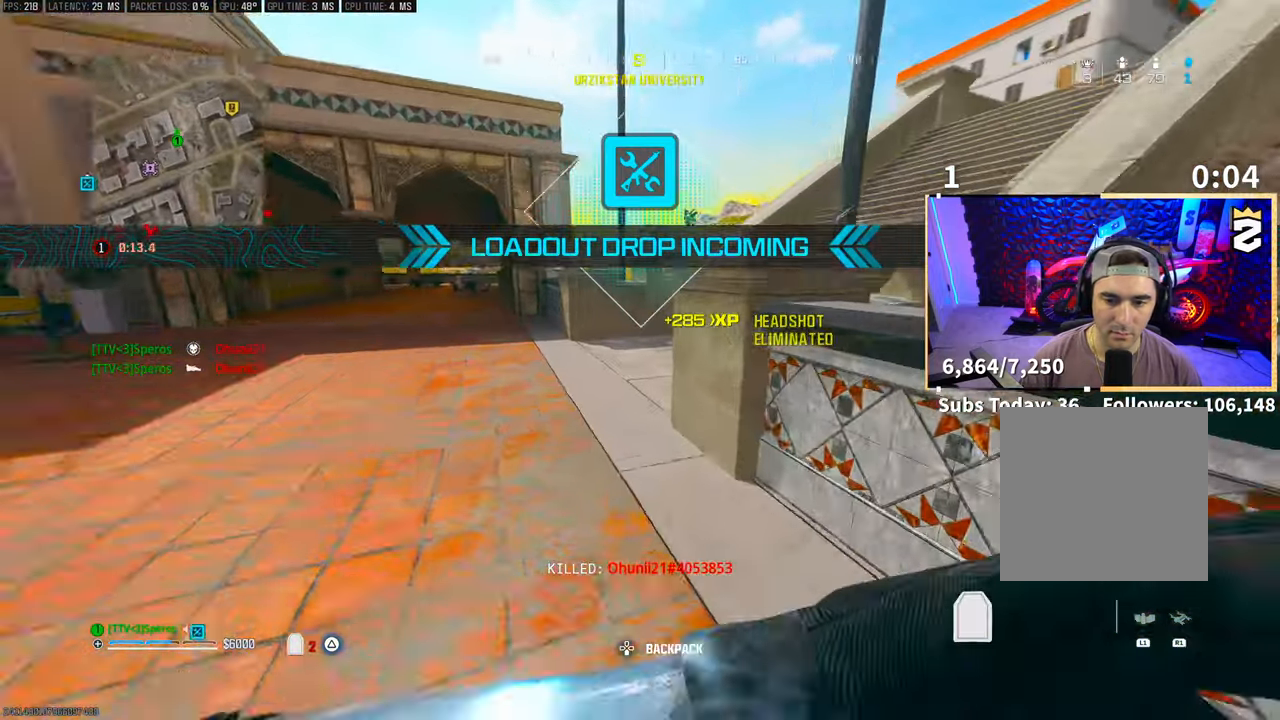
{"buttons": ["TRIANGLE"], "left_stick": "up", "right_stick": "right", "events": [[83, "R3", "up"], [183, "R3", "down"], [183, "right_stick", "right"], [200, "CROSS", "down"], [283, "R3", "up"], [350, "CROSS", "up"]]}
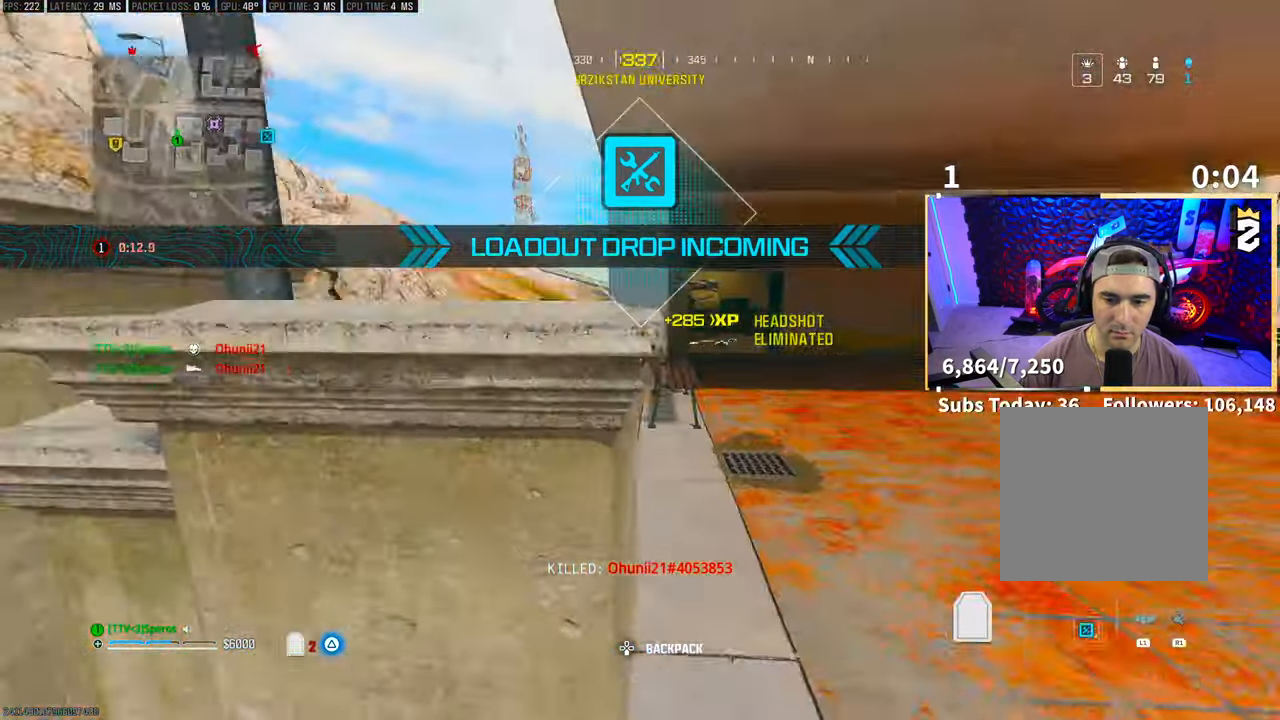
{"buttons": ["TRIANGLE"], "left_stick": "left", "right_stick": "center", "events": [[50, "R3", "down"], [83, "right_stick", "center"], [133, "left_stick", "left"], [500, "R3", "up"]]}
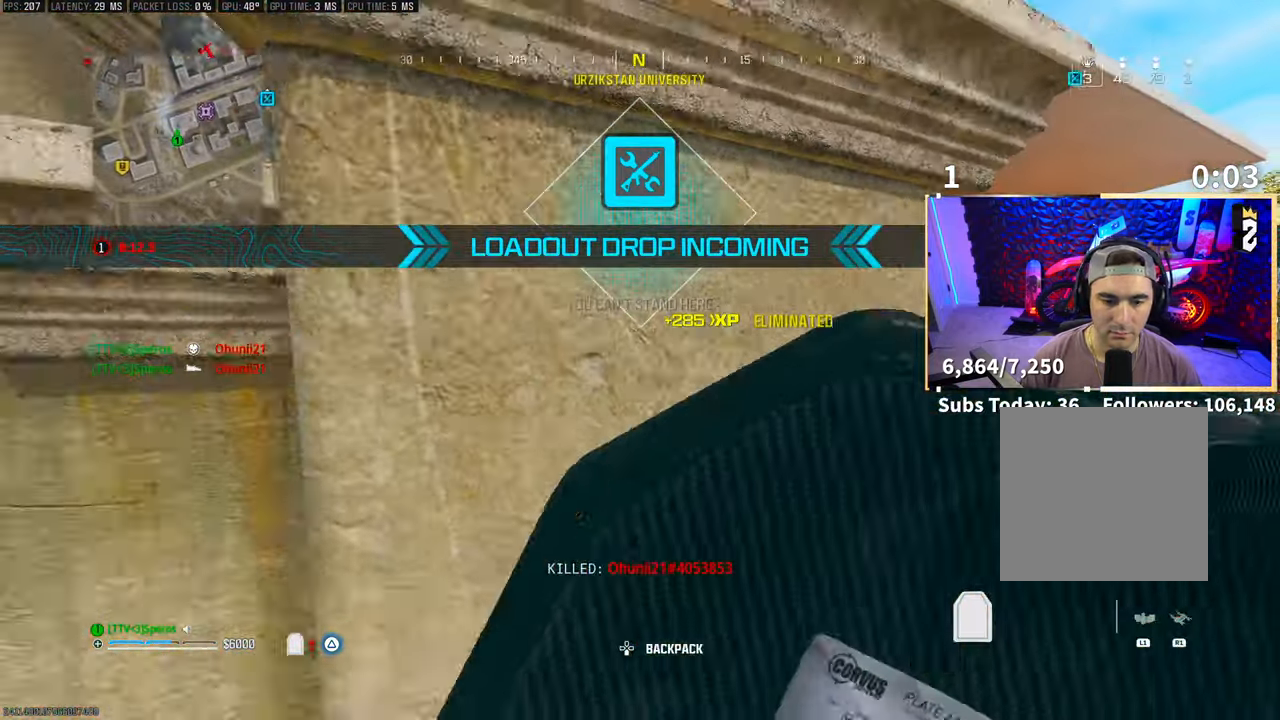
{"buttons": ["TRIANGLE"], "left_stick": "center", "right_stick": "center", "events": [[200, "left_stick", "center"]]}
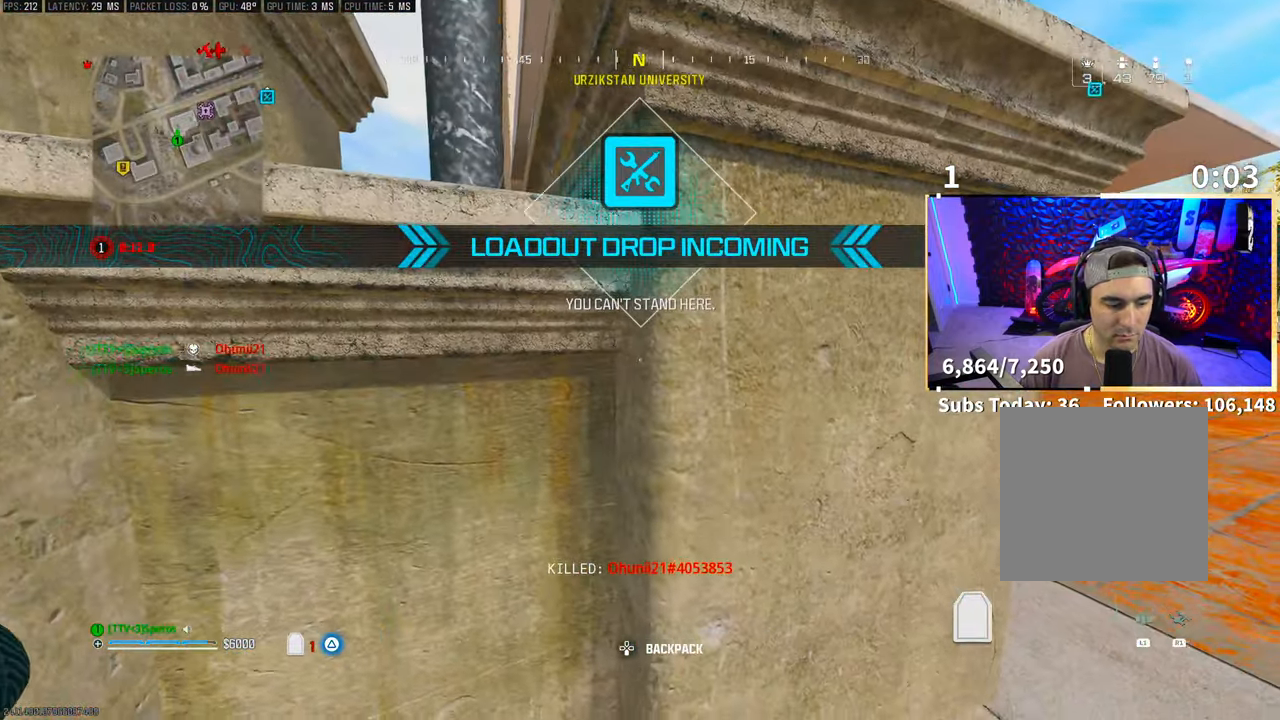
{"buttons": ["TRIANGLE"], "left_stick": "center", "right_stick": "center", "events": []}
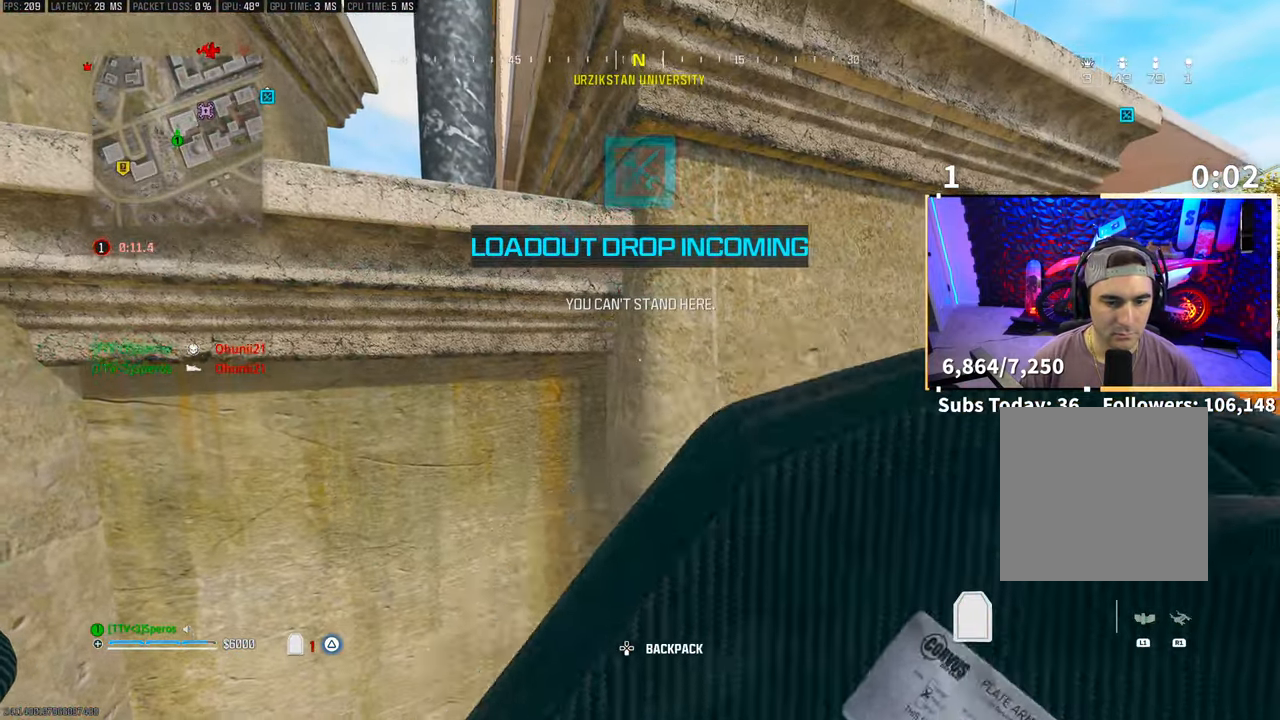
{"buttons": ["TRIANGLE"], "left_stick": "center", "right_stick": "center", "events": []}
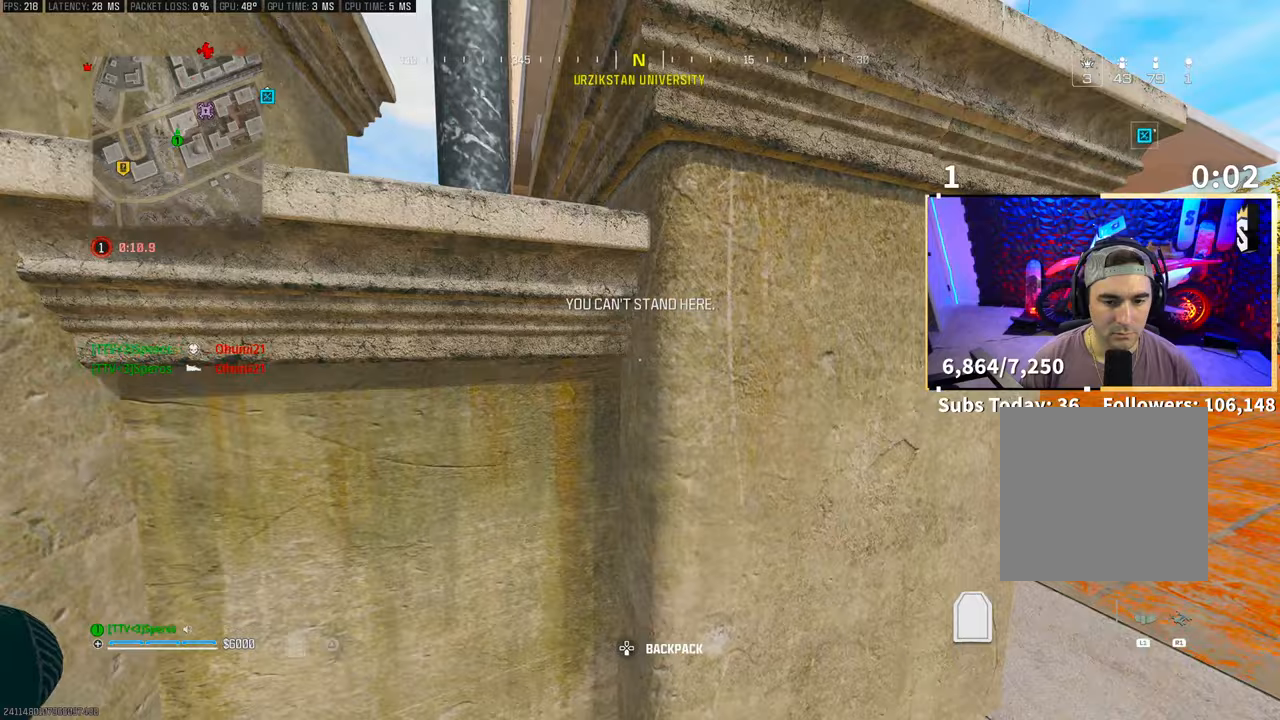
{"buttons": ["TRIANGLE"], "left_stick": "center", "right_stick": "center"}
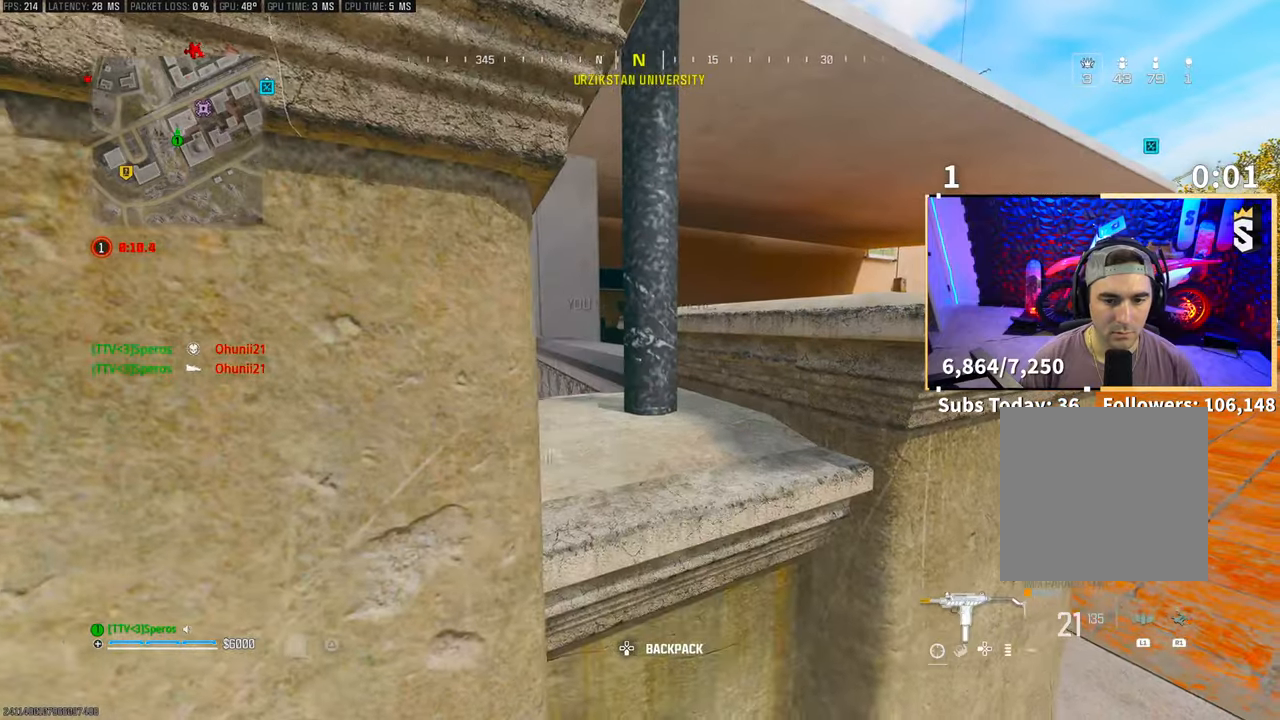
{"buttons": ["TRIANGLE"], "left_stick": "center", "right_stick": "center", "events": [[200, "TRIANGLE", "up"], [500, "TRIANGLE", "down"]]}
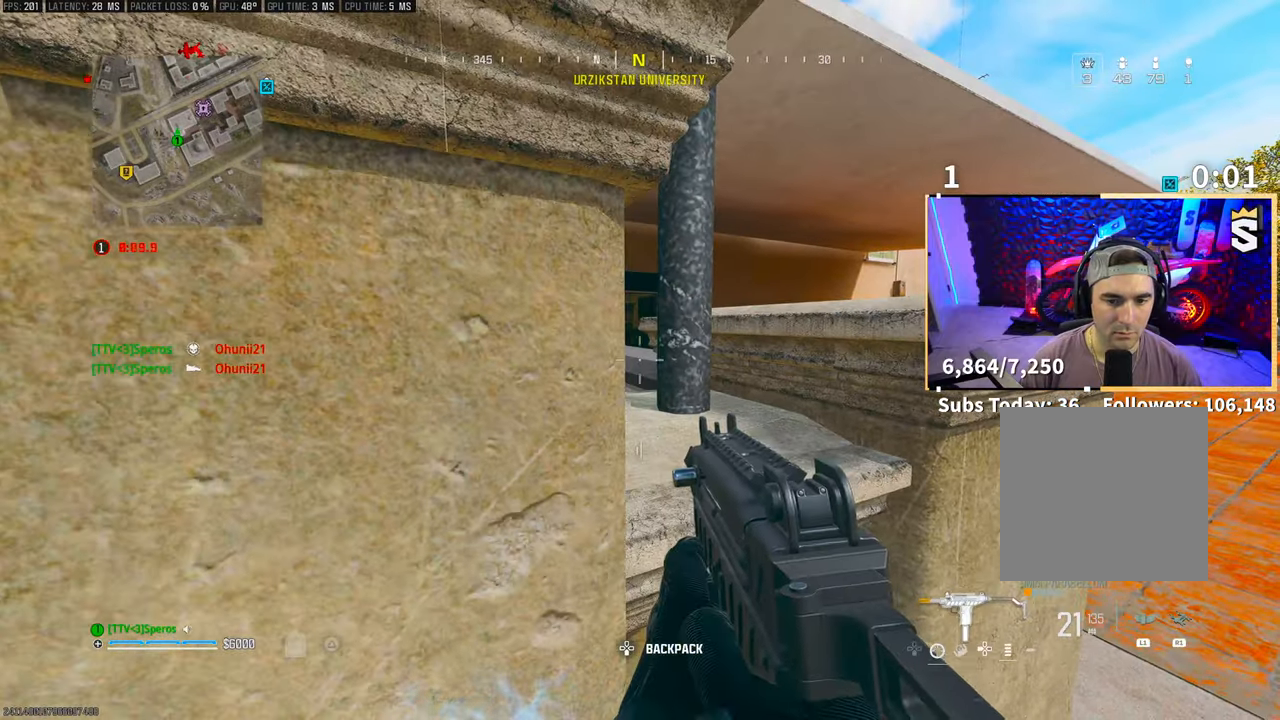
{"buttons": [], "left_stick": "left", "right_stick": "center", "events": [[50, "TRIANGLE", "up"], [100, "left_stick", "down-left"], [150, "left_stick", "down"], [250, "left_stick", "left"], [350, "CROSS", "down"], [500, "CROSS", "up"]]}
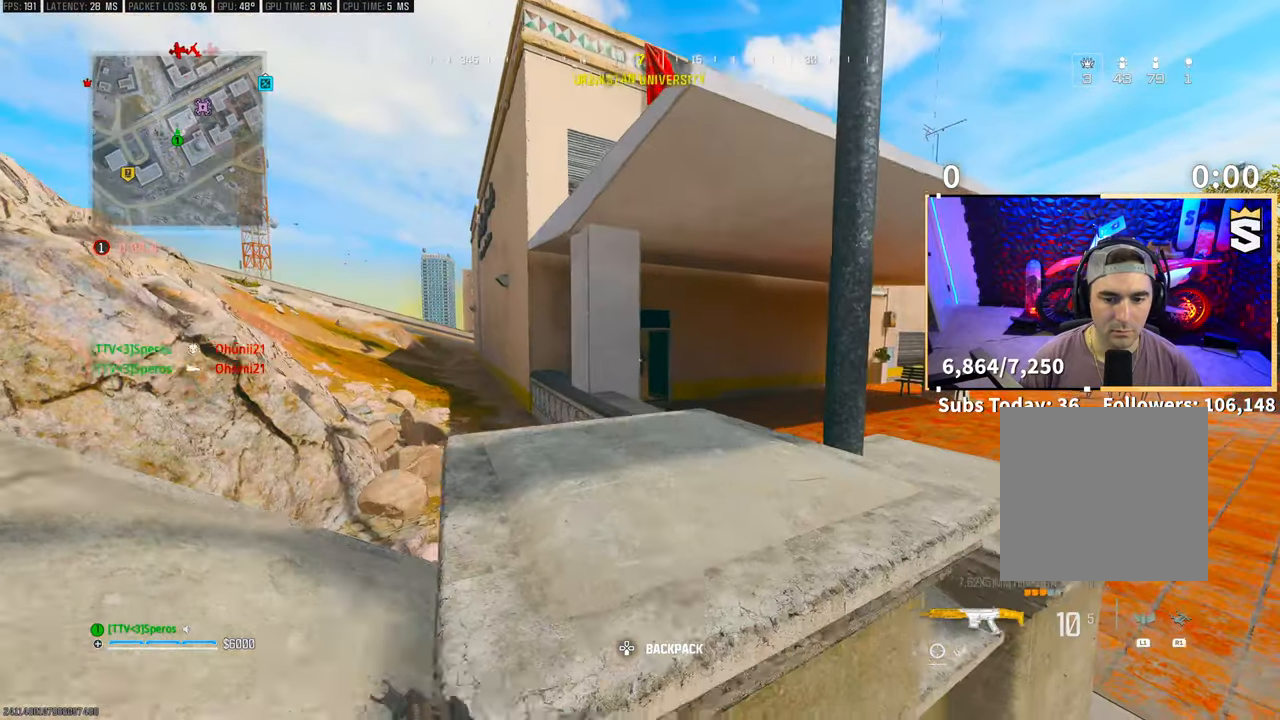
{"buttons": ["TRIANGLE"], "left_stick": "center", "right_stick": "center", "events": [[100, "CROSS", "down"], [200, "CROSS", "up"], [300, "CROSS", "down"], [383, "left_stick", "center"], [400, "CROSS", "up"], [500, "TRIANGLE", "down"]]}
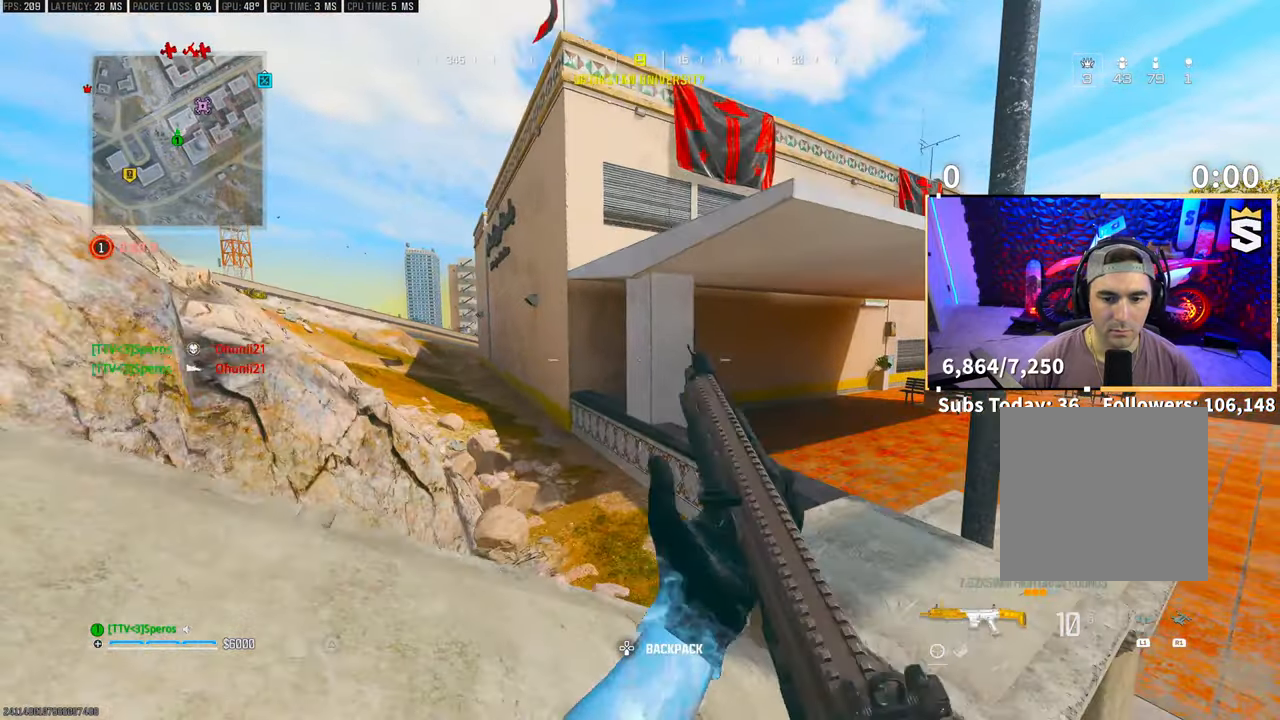
{"buttons": [], "left_stick": "center", "right_stick": "center", "events": [[83, "TRIANGLE", "up"], [100, "left_stick", "up"], [233, "left_stick", "center"], [400, "SQUARE", "down"], [500, "SQUARE", "up"]]}
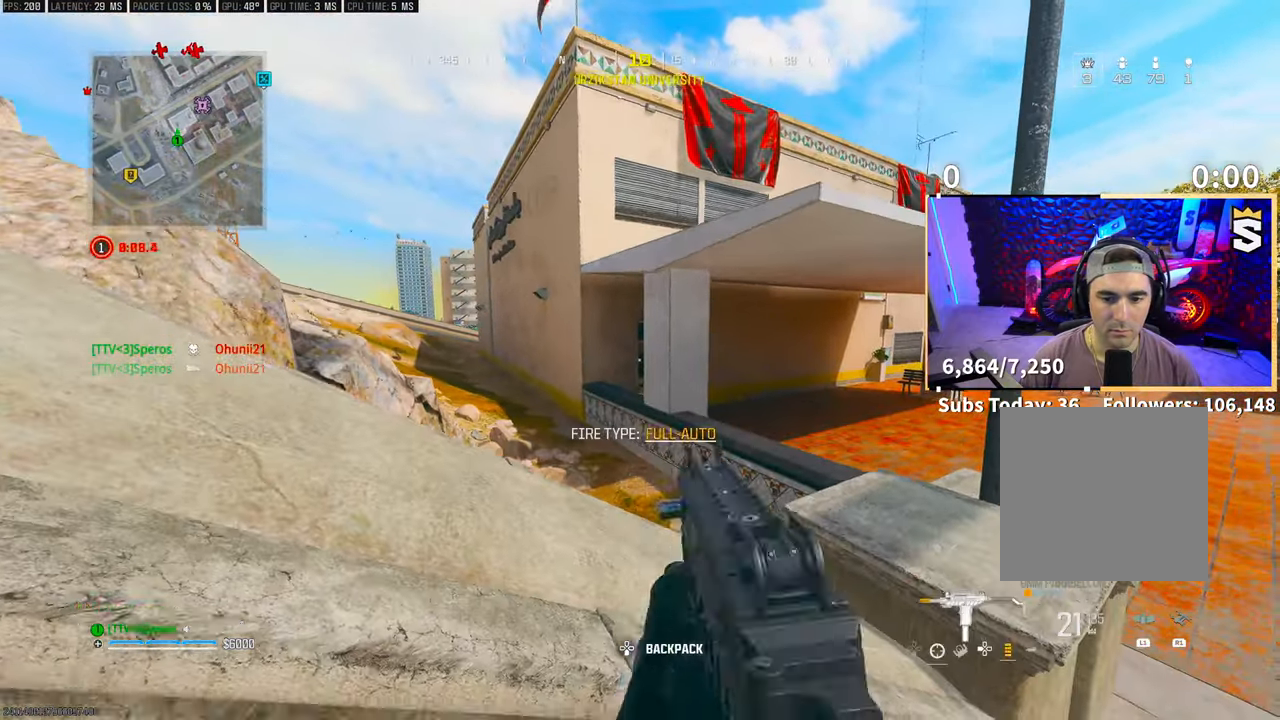
{"buttons": [], "left_stick": "up-left", "right_stick": "center", "events": [[50, "left_stick", "up-right"], [83, "SQUARE", "down"], [183, "SQUARE", "up"], [200, "left_stick", "up"], [250, "CROSS", "down"], [300, "left_stick", "up-left"], [383, "CROSS", "up"]]}
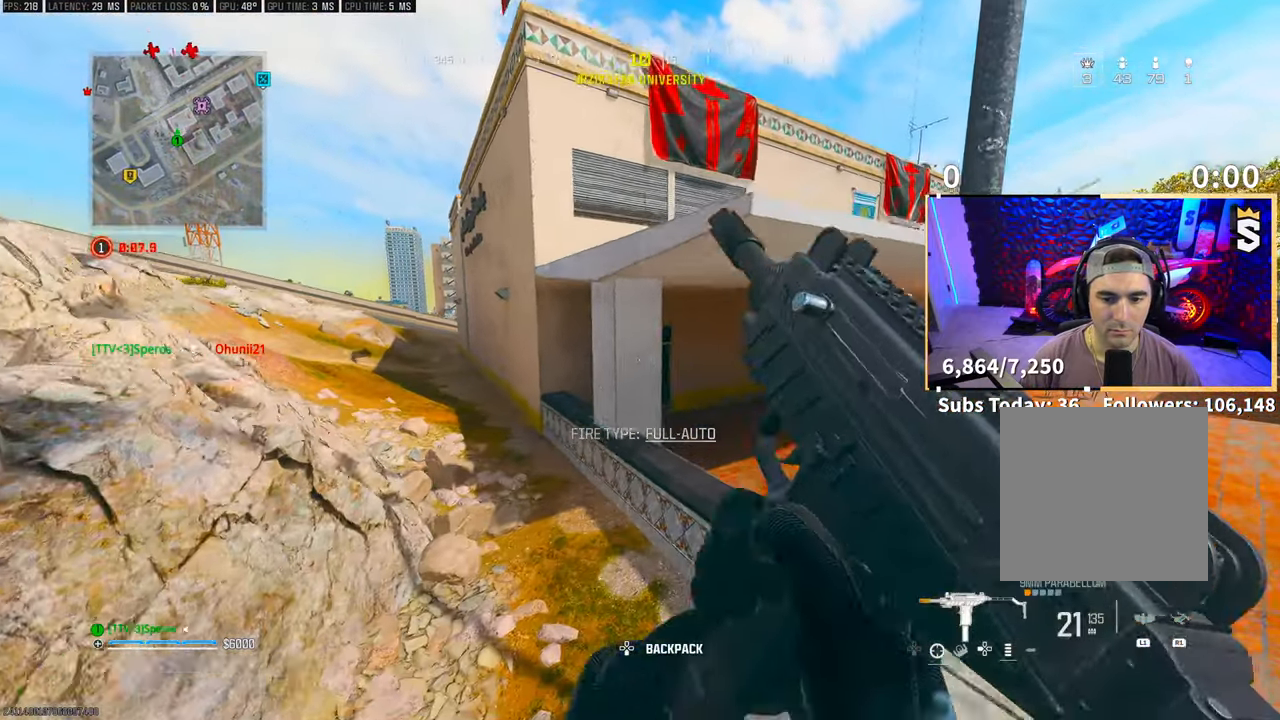
{"buttons": [], "left_stick": "up", "right_stick": "center", "events": [[33, "left_stick", "up"], [150, "left_stick", "up-left"], [350, "left_stick", "up"]]}
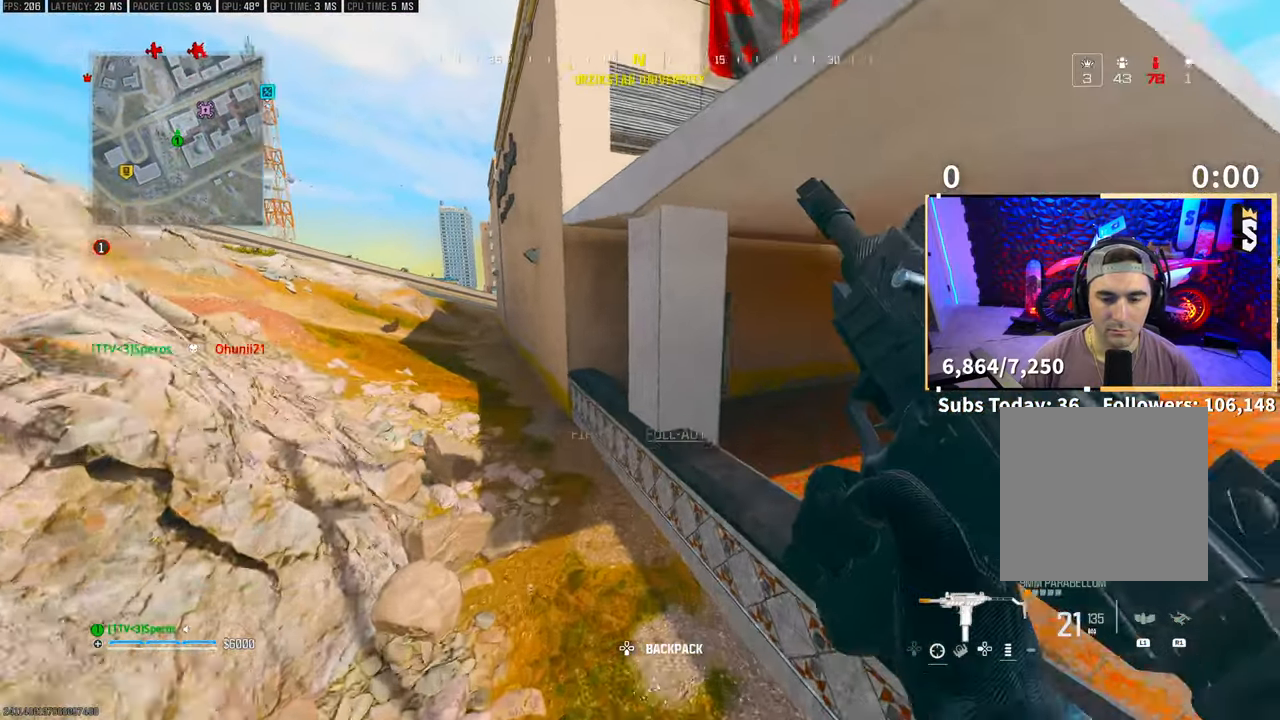
{"buttons": [], "left_stick": "up-left", "right_stick": "center", "events": [[133, "left_stick", "up-left"]]}
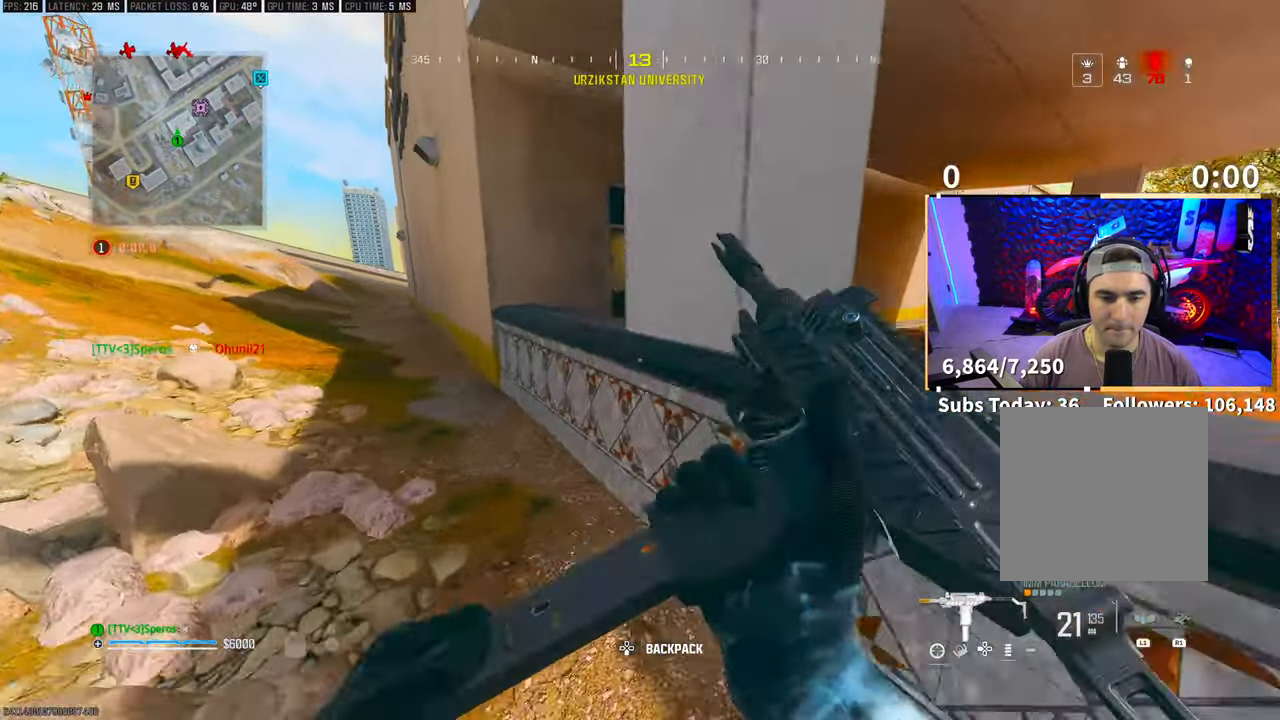
{"buttons": ["CROSS"], "left_stick": "center", "right_stick": "center", "events": [[233, "left_stick", "center"], [450, "CROSS", "down"]]}
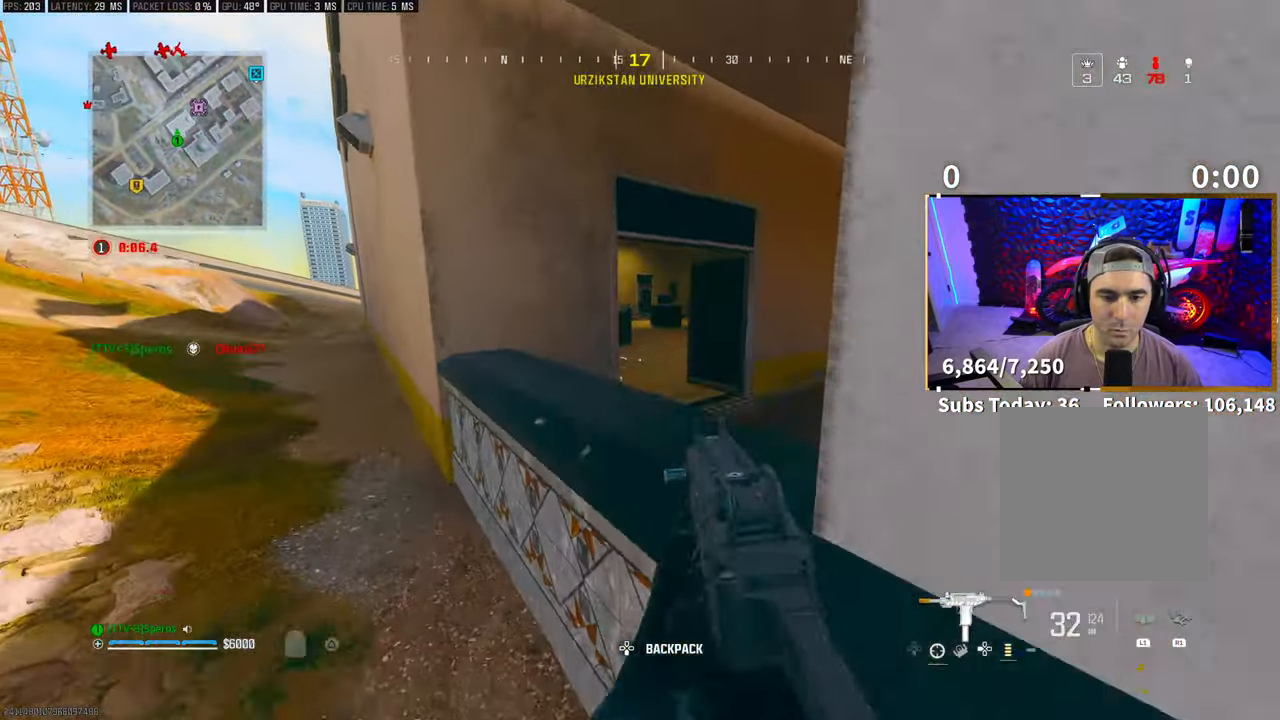
{"buttons": [], "left_stick": "up-right", "right_stick": "center"}
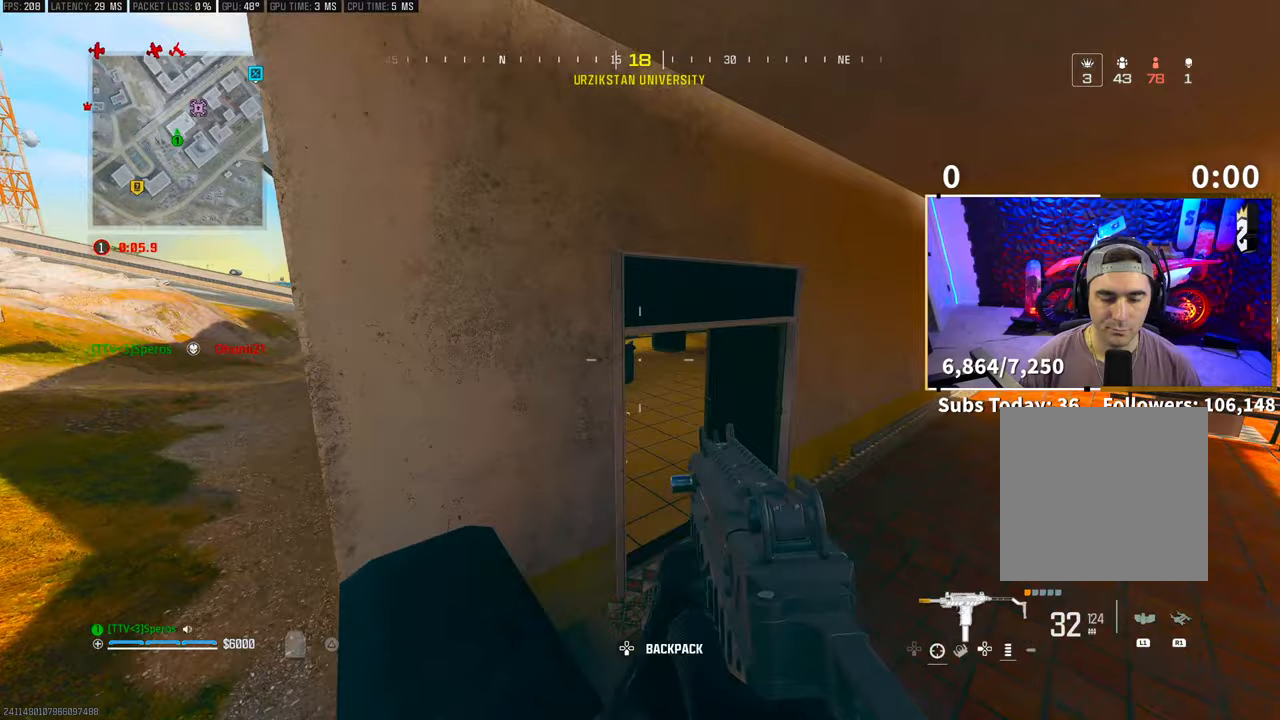
{"buttons": [], "left_stick": "up-left", "right_stick": "center", "events": [[150, "L3", "down"], [183, "right_stick", "left"], [250, "L3", "up"], [250, "right_stick", "center"], [300, "left_stick", "right"], [450, "left_stick", "up-left"]]}
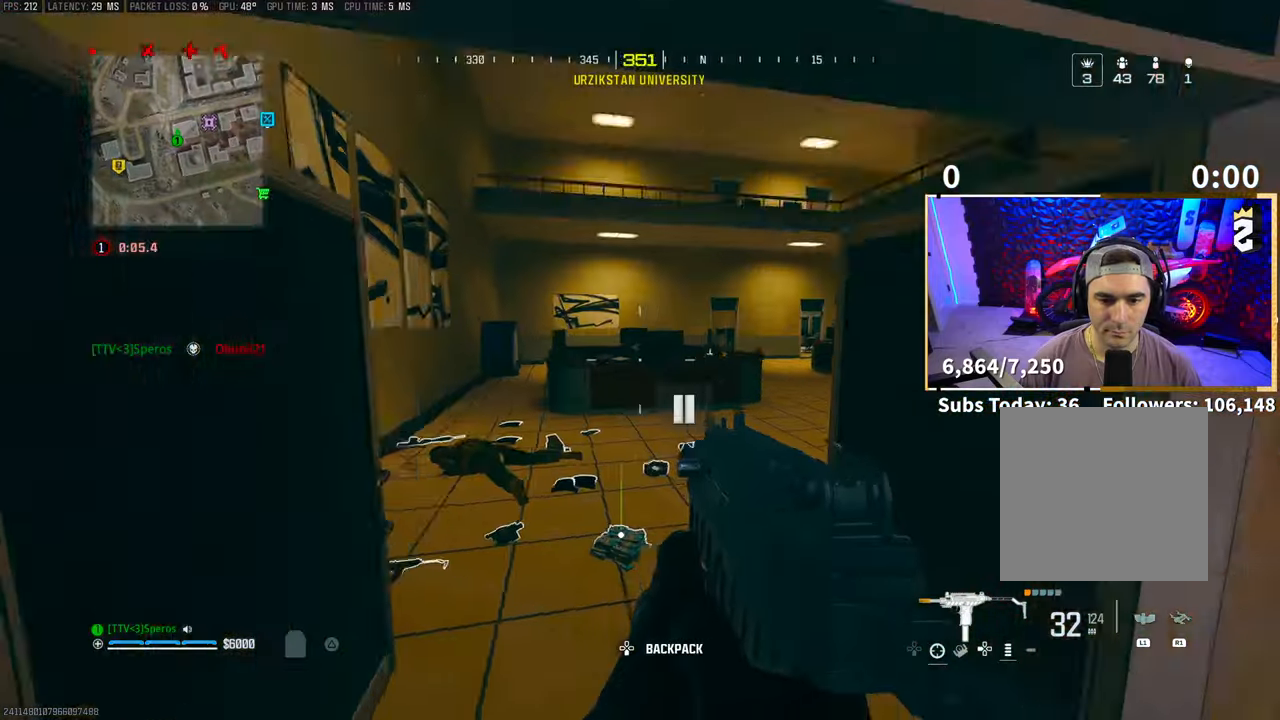
{"buttons": [], "left_stick": "up-left", "right_stick": "right", "events": [[133, "L3", "down"], [133, "left_stick", "up"], [150, "right_stick", "left"], [250, "L3", "up"], [250, "left_stick", "up-left"], [300, "right_stick", "center"], [350, "R3", "down"], [350, "right_stick", "right"], [500, "R3", "up"]]}
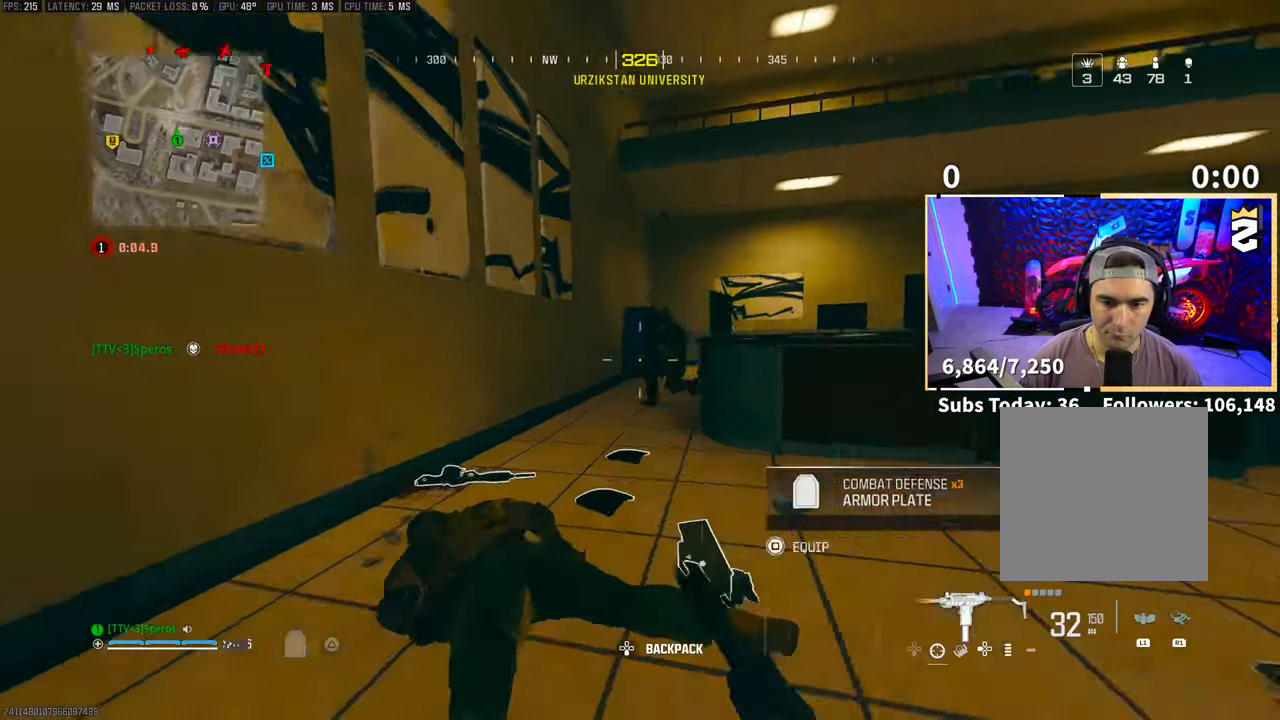
{"buttons": ["L2", "R2"], "left_stick": "down-right", "right_stick": "down", "events": [[100, "left_stick", "left"], [100, "right_stick", "center"], [133, "R2", "down"], [150, "right_stick", "up"], [200, "right_stick", "center"], [233, "CROSS", "down"], [250, "right_stick", "right"], [350, "CROSS", "up"], [350, "L2", "down"], [350, "right_stick", "left"], [400, "right_stick", "center"], [450, "left_stick", "down-right"], [483, "right_stick", "down"]]}
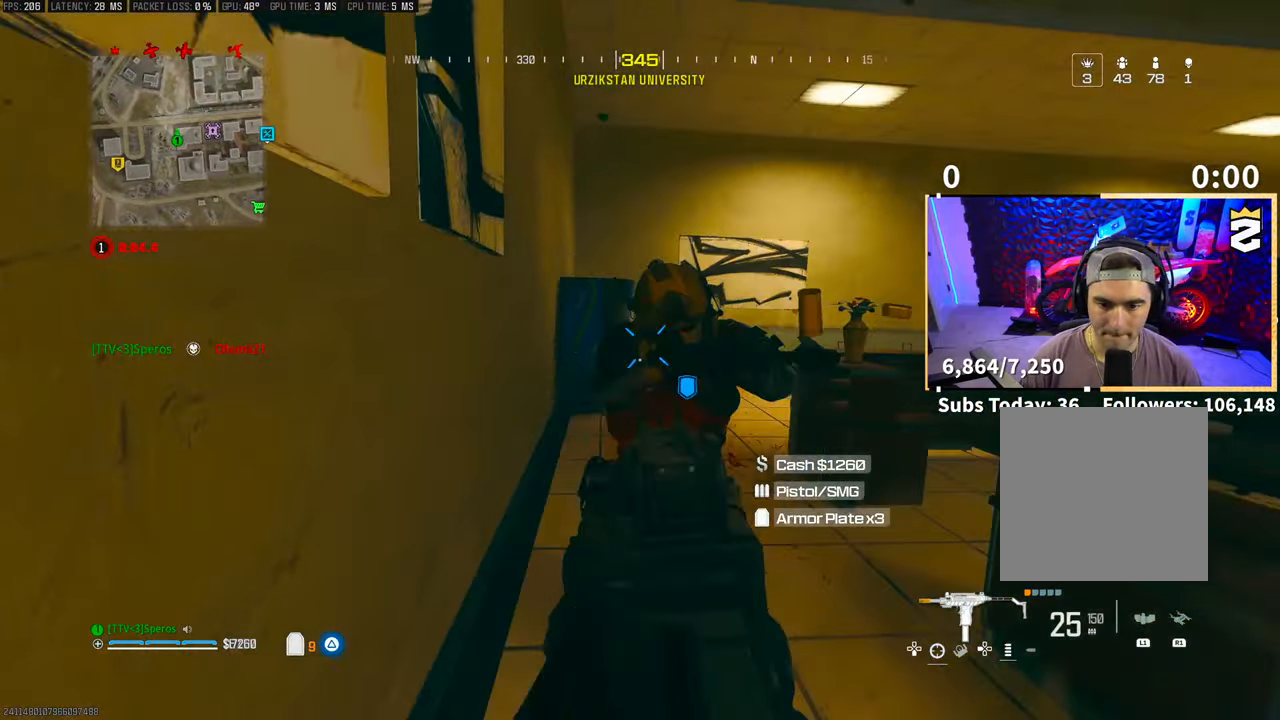
{"buttons": ["R2"], "left_stick": "down-right", "right_stick": "up-right", "events": [[50, "right_stick", "down-right"], [133, "CROSS", "down"], [233, "CROSS", "up"], [233, "right_stick", "left"], [283, "right_stick", "center"], [450, "right_stick", "up-right"], [500, "L2", "up"]]}
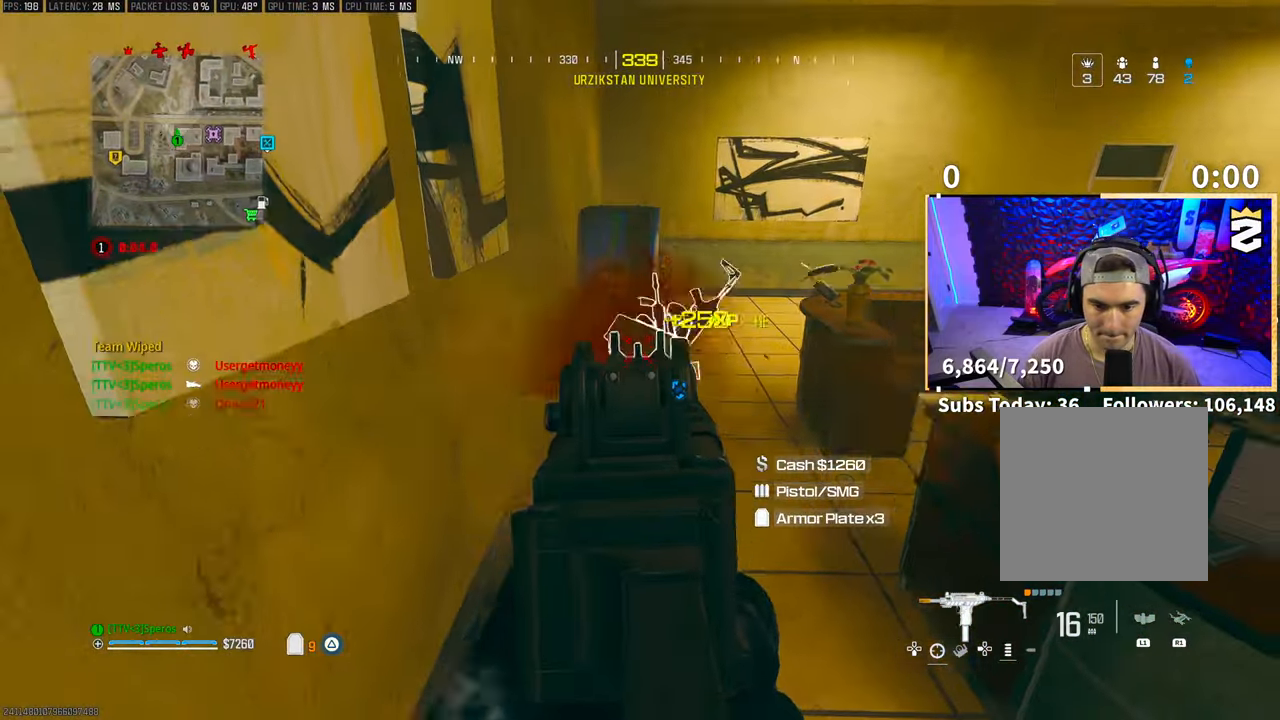
{"buttons": ["SQUARE"], "left_stick": "up-left", "right_stick": "right", "events": [[50, "right_stick", "up-left"], [83, "R2", "up"], [100, "left_stick", "right"], [100, "right_stick", "center"], [150, "right_stick", "down-right"], [200, "SQUARE", "down"], [200, "left_stick", "up-left"], [300, "right_stick", "up-right"], [350, "right_stick", "center"], [450, "right_stick", "right"]]}
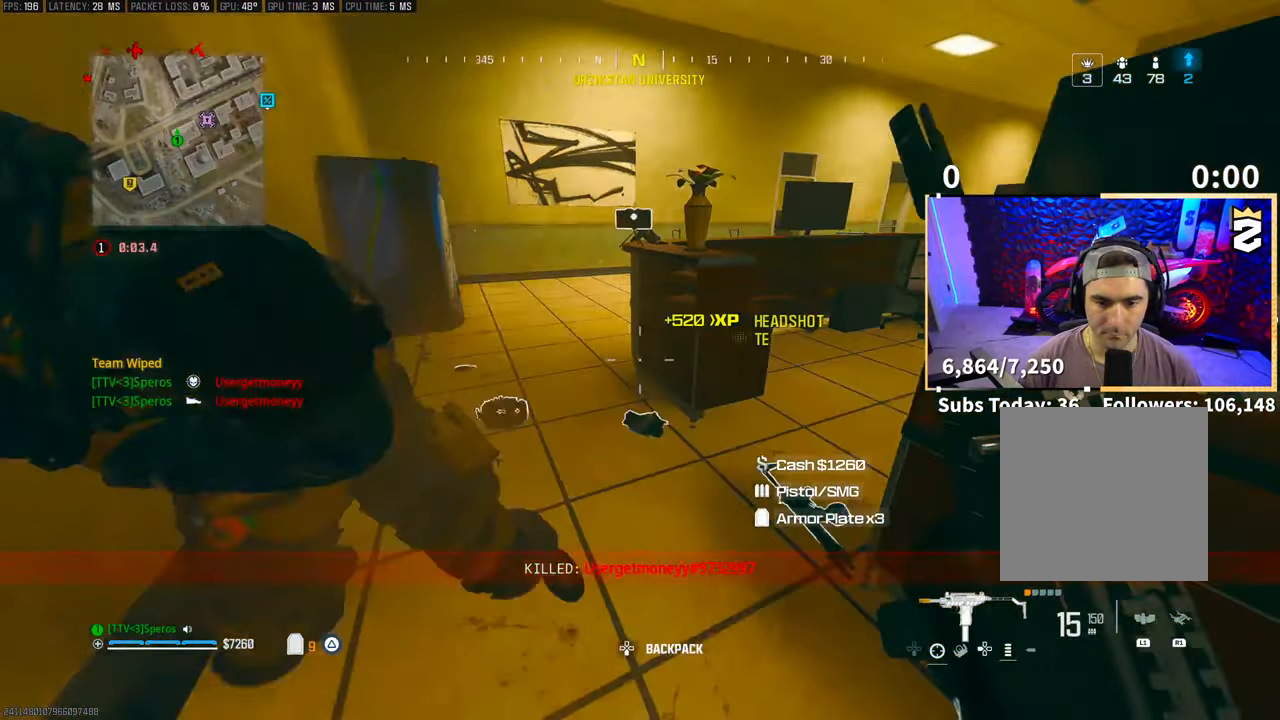
{"buttons": [], "left_stick": "up", "right_stick": "center", "events": [[233, "left_stick", "left"], [350, "right_stick", "center"], [383, "left_stick", "center"], [450, "left_stick", "up"], [500, "SQUARE", "up"]]}
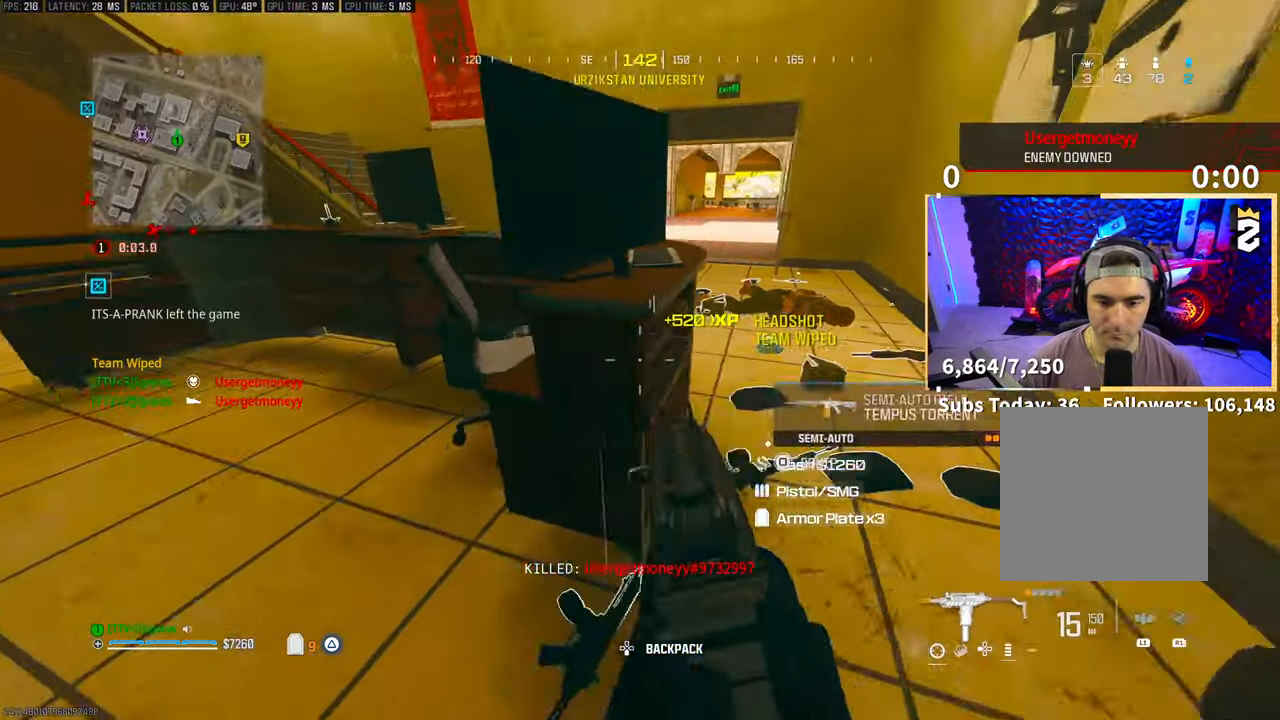
{"buttons": ["SQUARE"], "left_stick": "right", "right_stick": "center", "events": [[50, "left_stick", "up-right"], [150, "right_stick", "right"], [200, "right_stick", "center"], [250, "SQUARE", "down"], [250, "left_stick", "up"], [250, "right_stick", "left"], [433, "right_stick", "center"], [500, "left_stick", "right"]]}
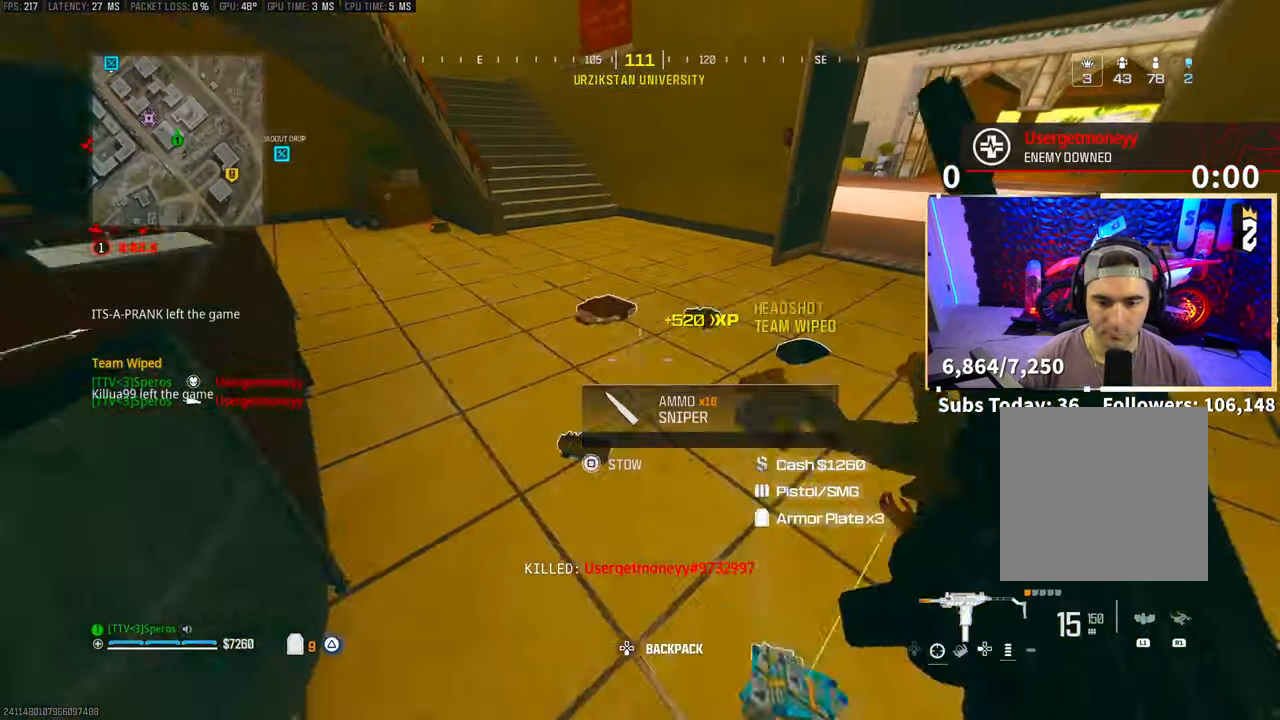
{"buttons": ["SQUARE"], "left_stick": "up-right", "right_stick": "left", "events": [[233, "left_stick", "center"], [300, "left_stick", "up"], [483, "right_stick", "left"], [500, "left_stick", "up-right"]]}
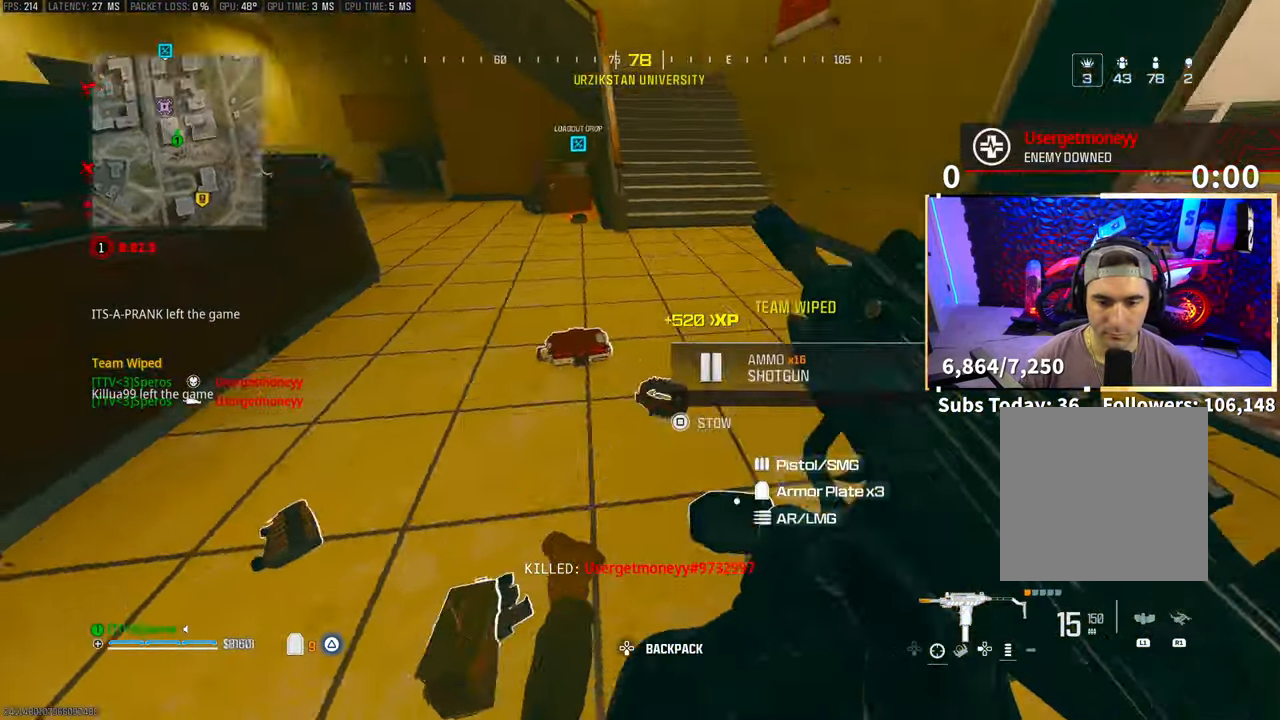
{"buttons": [], "left_stick": "up", "right_stick": "center", "events": [[33, "left_stick", "right"], [50, "SQUARE", "up"], [150, "left_stick", "down-right"], [250, "R3", "down"], [250, "right_stick", "center"], [333, "CROSS", "down"], [400, "R3", "up"], [450, "CROSS", "up"], [450, "left_stick", "up"]]}
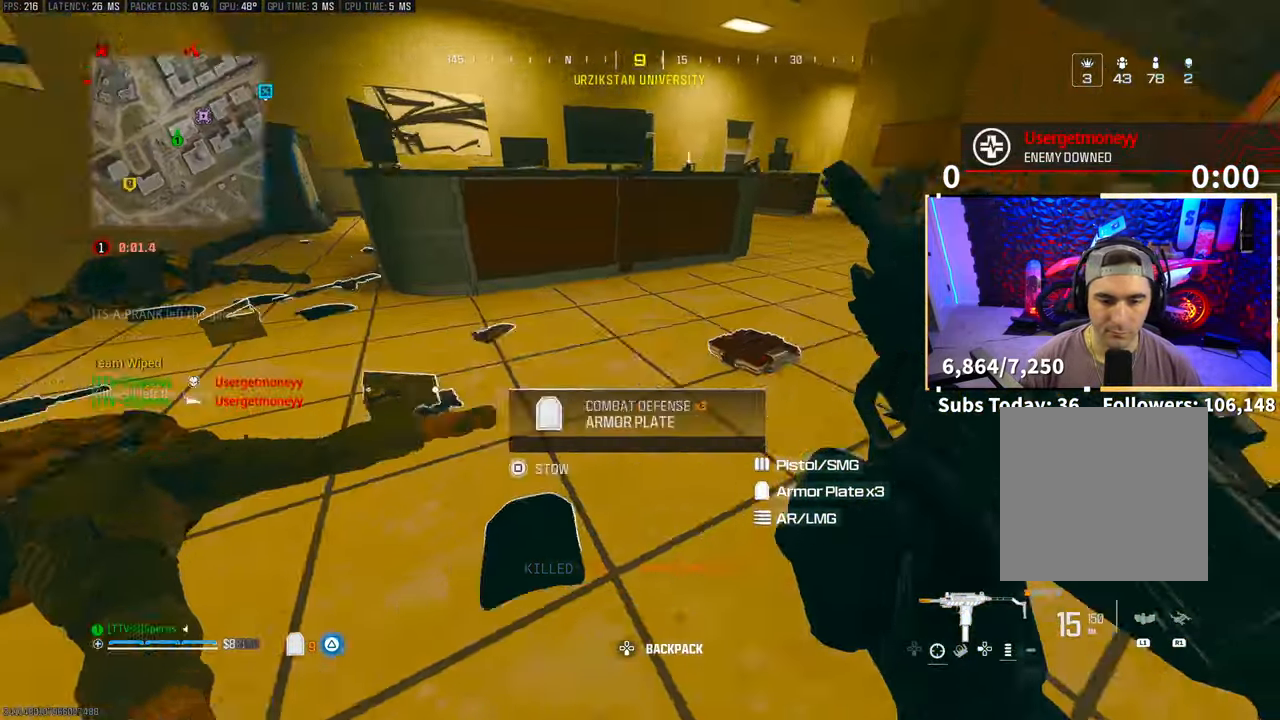
{"buttons": [], "left_stick": "left", "right_stick": "left", "events": [[183, "SQUARE", "down"], [233, "left_stick", "center"], [250, "SQUARE", "up"], [300, "left_stick", "down"], [300, "right_stick", "down-left"], [383, "right_stick", "left"], [433, "left_stick", "left"]]}
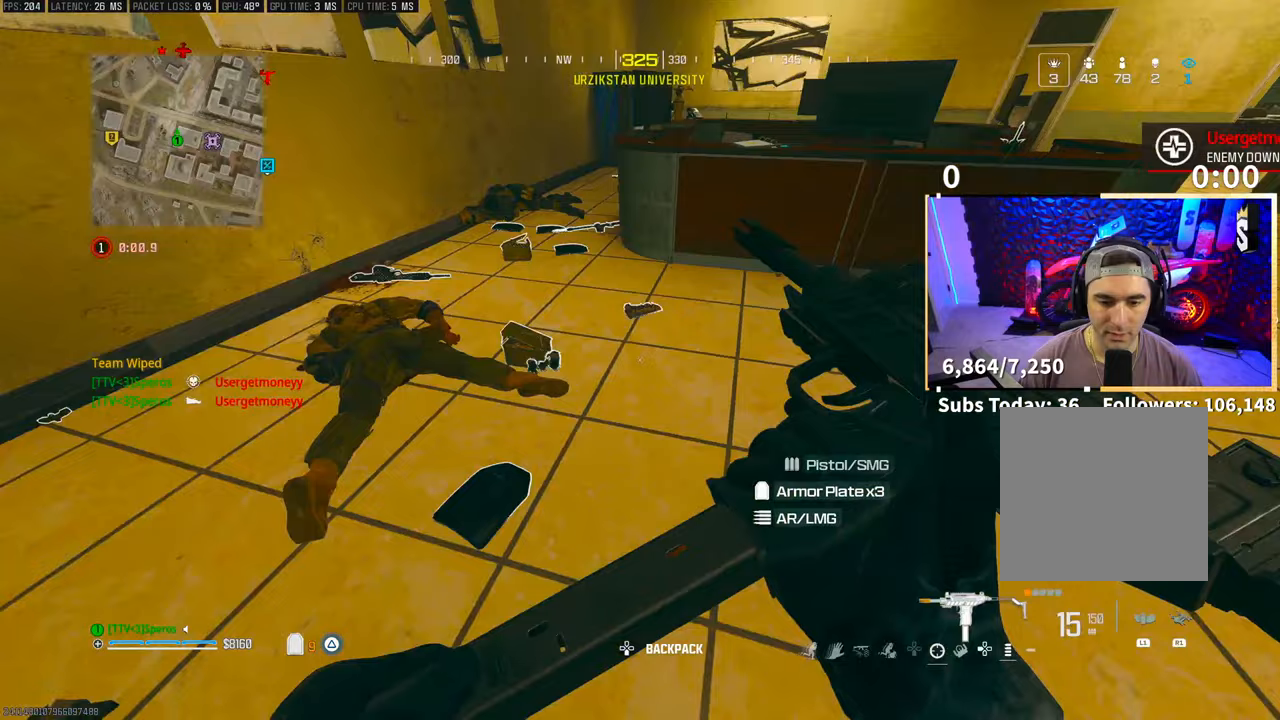
{"buttons": [], "left_stick": "left", "right_stick": "center", "events": [[50, "right_stick", "center"], [183, "R3", "down"], [200, "SQUARE", "down"], [233, "right_stick", "down-right"], [283, "left_stick", "center"], [300, "R3", "up"], [300, "SQUARE", "up"], [333, "CROSS", "down"], [350, "left_stick", "left"], [350, "right_stick", "center"], [500, "CROSS", "up"]]}
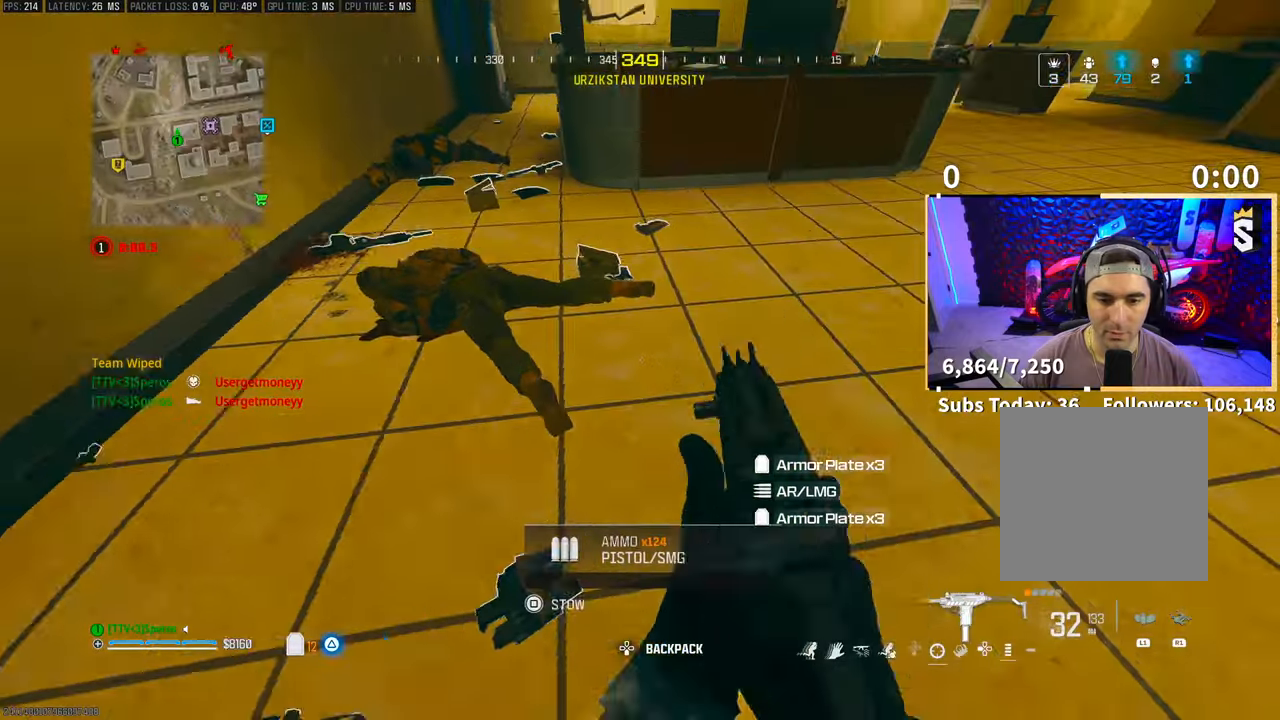
{"buttons": [], "left_stick": "up", "right_stick": "center", "events": [[83, "left_stick", "center"], [150, "right_stick", "up"], [250, "right_stick", "center"], [300, "left_stick", "up-left"], [383, "right_stick", "up-left"], [500, "left_stick", "up"], [500, "right_stick", "center"]]}